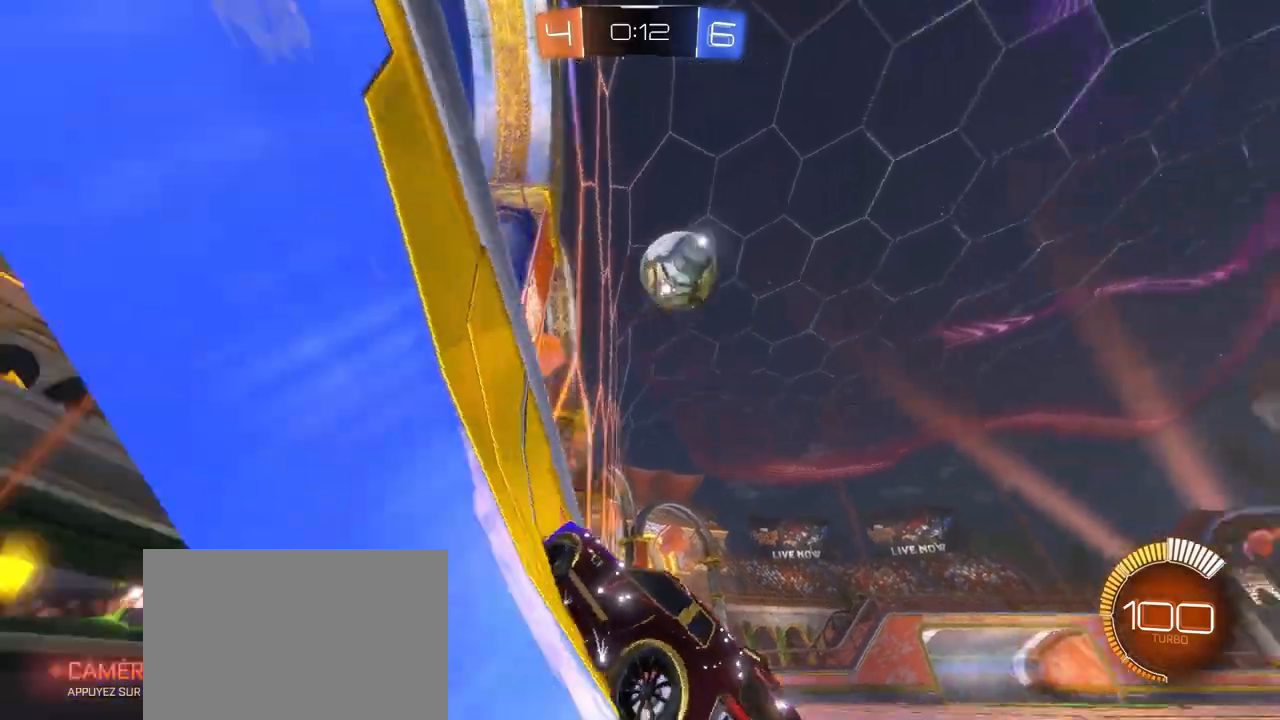
Gameplay with a controller (PlayStation layout); each line is a JSON object with the inputs held at the frame after it. "events" lists button and stick changes between this image and that frame as [ms after this image, input, new state], when the widget could be followed in between.
{"buttons": ["R2"], "left_stick": "left", "right_stick": "center", "events": [[83, "L1", "down"], [267, "L1", "up"]]}
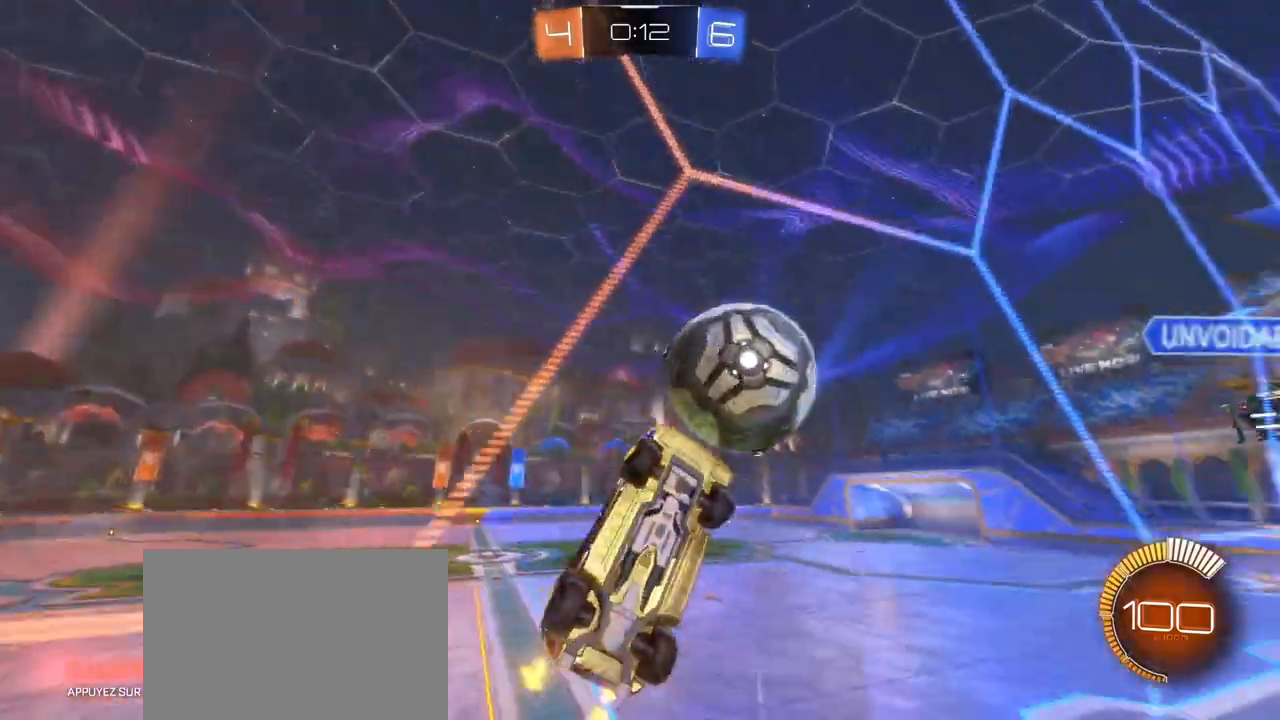
{"buttons": ["R2"], "left_stick": "left", "right_stick": "center", "events": []}
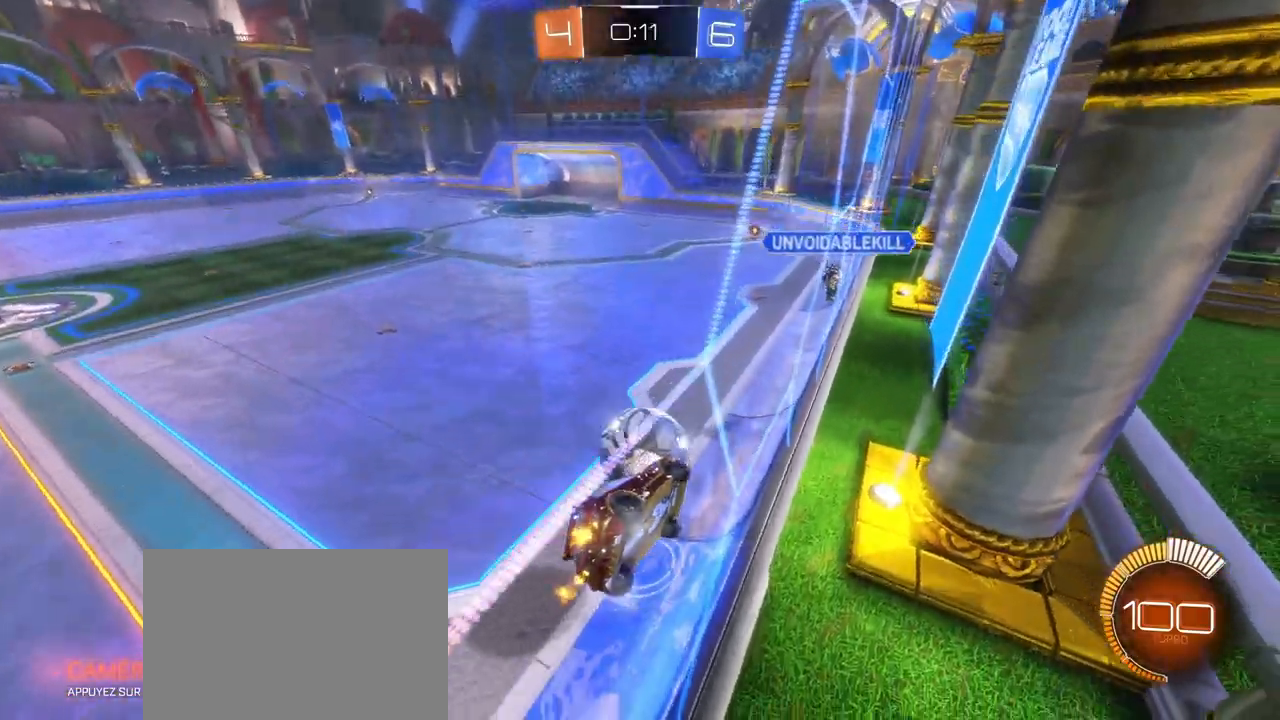
{"buttons": ["R2"], "left_stick": "center", "right_stick": "center", "events": [[33, "left_stick", "center"], [150, "L2", "down"], [200, "R2", "up"], [317, "R2", "down"], [333, "L2", "up"]]}
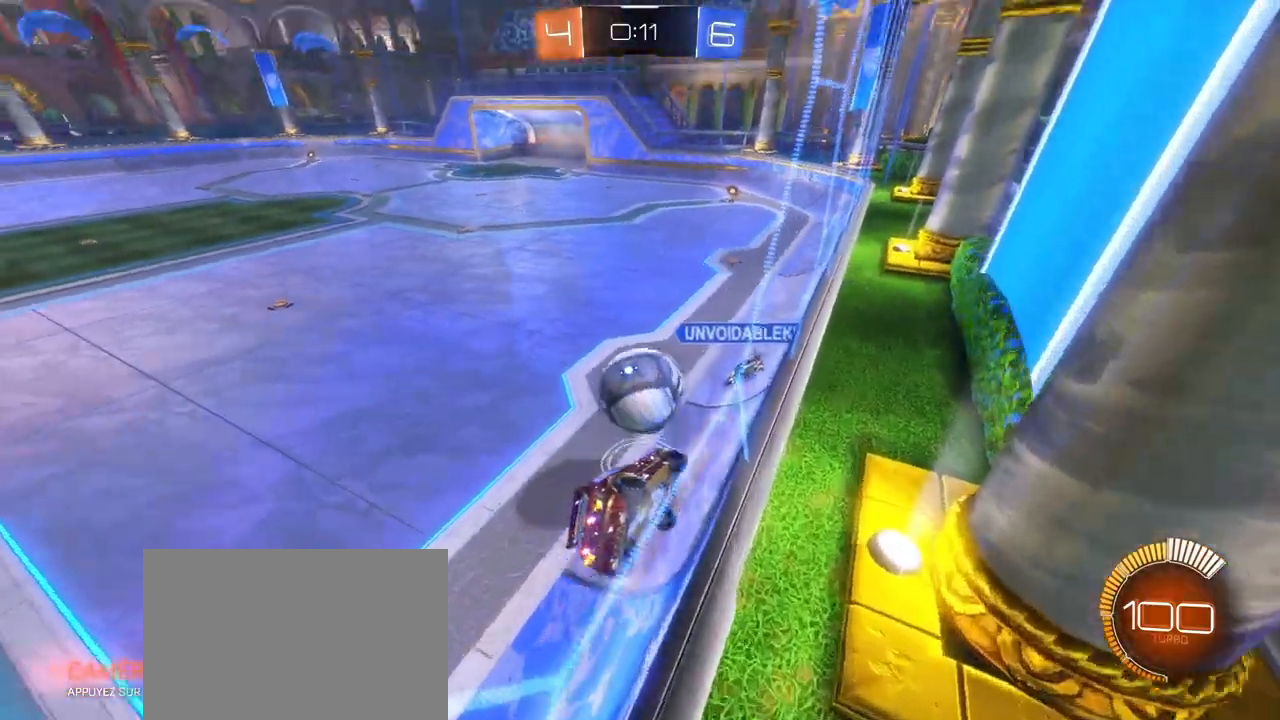
{"buttons": ["R2"], "left_stick": "center", "right_stick": "center", "events": [[250, "left_stick", "right"], [467, "left_stick", "center"]]}
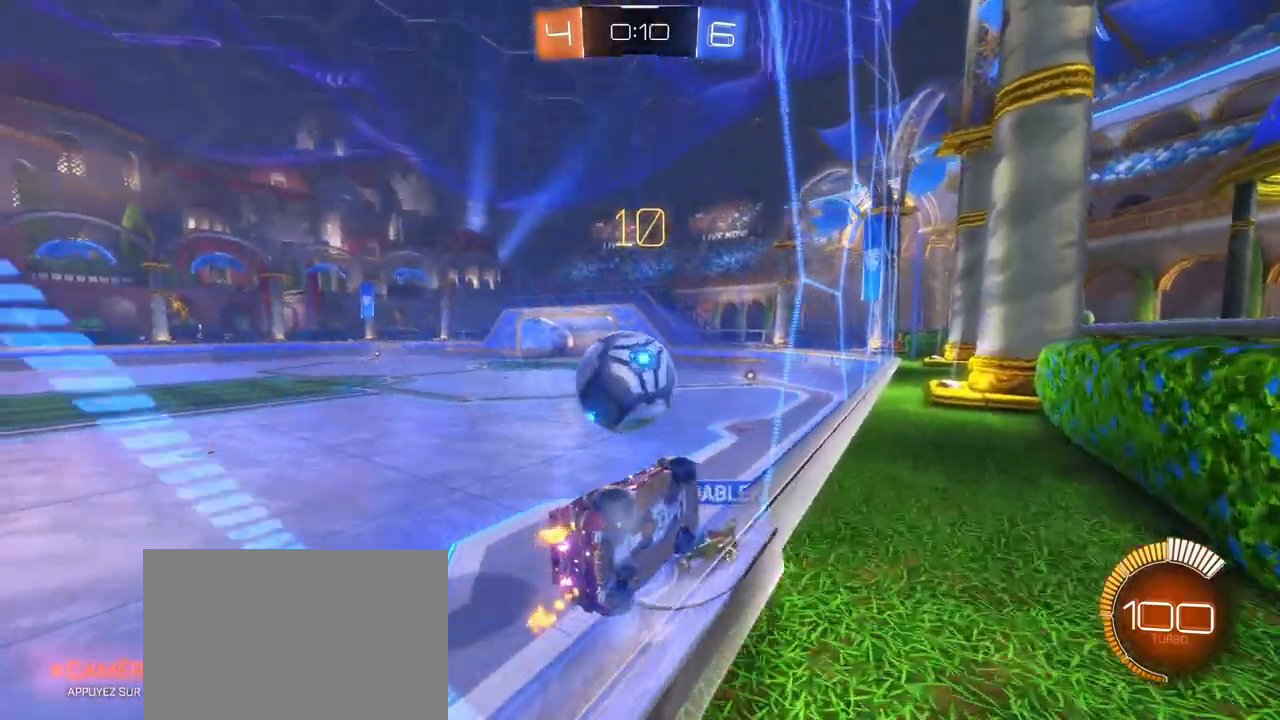
{"buttons": ["CROSS", "L1", "R1", "R2"], "left_stick": "left", "right_stick": "center", "events": [[83, "R1", "down"], [283, "CROSS", "down"], [283, "left_stick", "left"], [333, "L1", "down"], [417, "CROSS", "up"], [483, "CROSS", "down"]]}
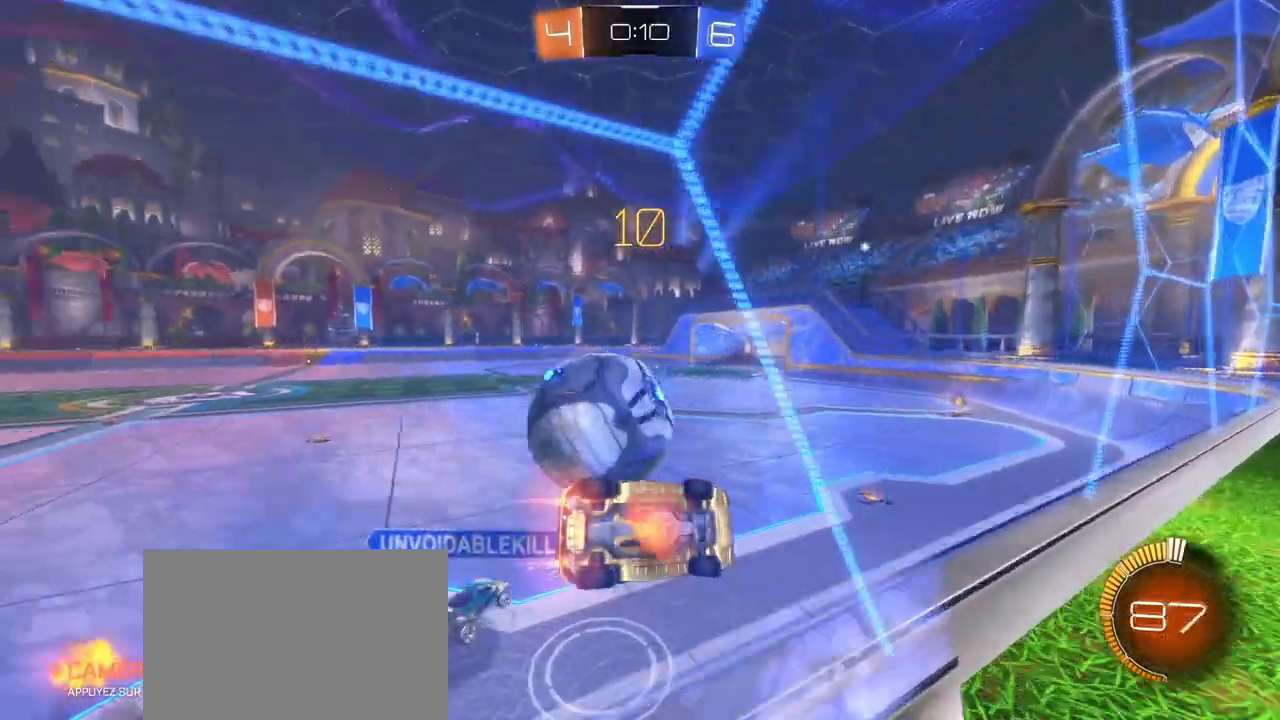
{"buttons": ["R2"], "left_stick": "left", "right_stick": "center", "events": [[183, "R1", "up"], [217, "L1", "up"], [233, "CROSS", "up"]]}
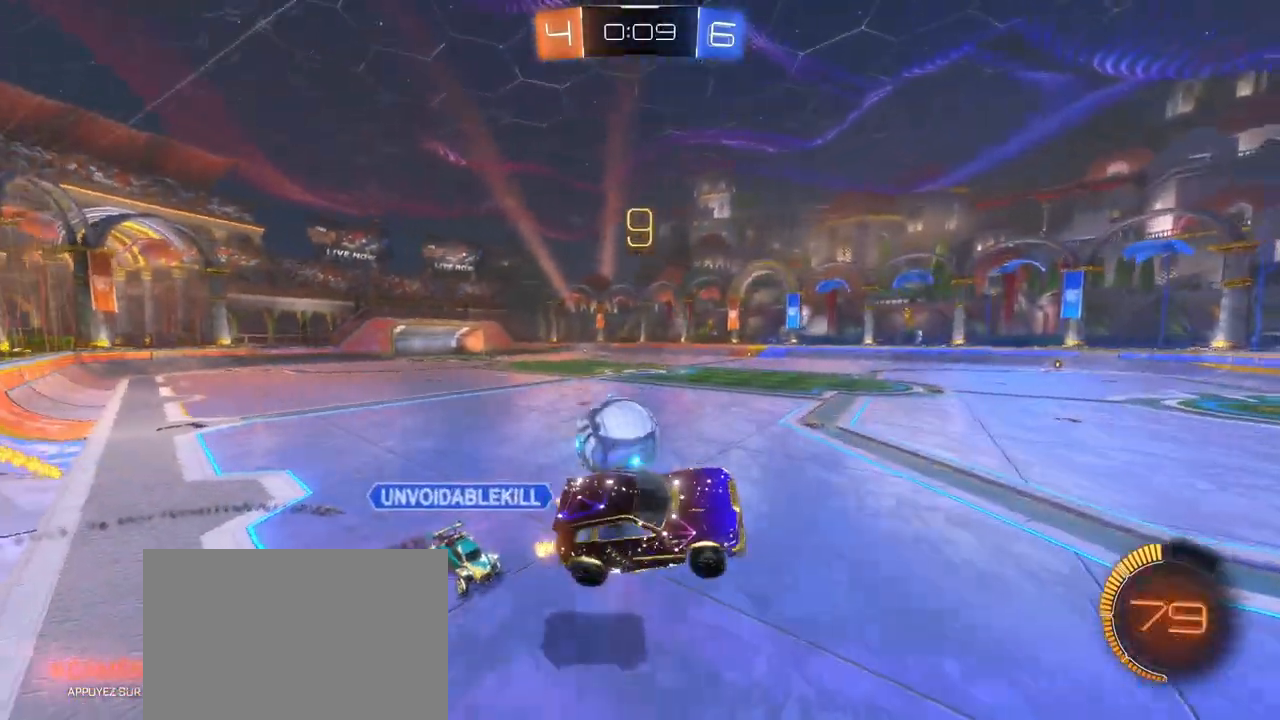
{"buttons": ["R2"], "left_stick": "center", "right_stick": "center", "events": [[33, "left_stick", "up-left"], [200, "left_stick", "down-right"], [217, "L1", "down"], [383, "L1", "up"], [400, "left_stick", "center"]]}
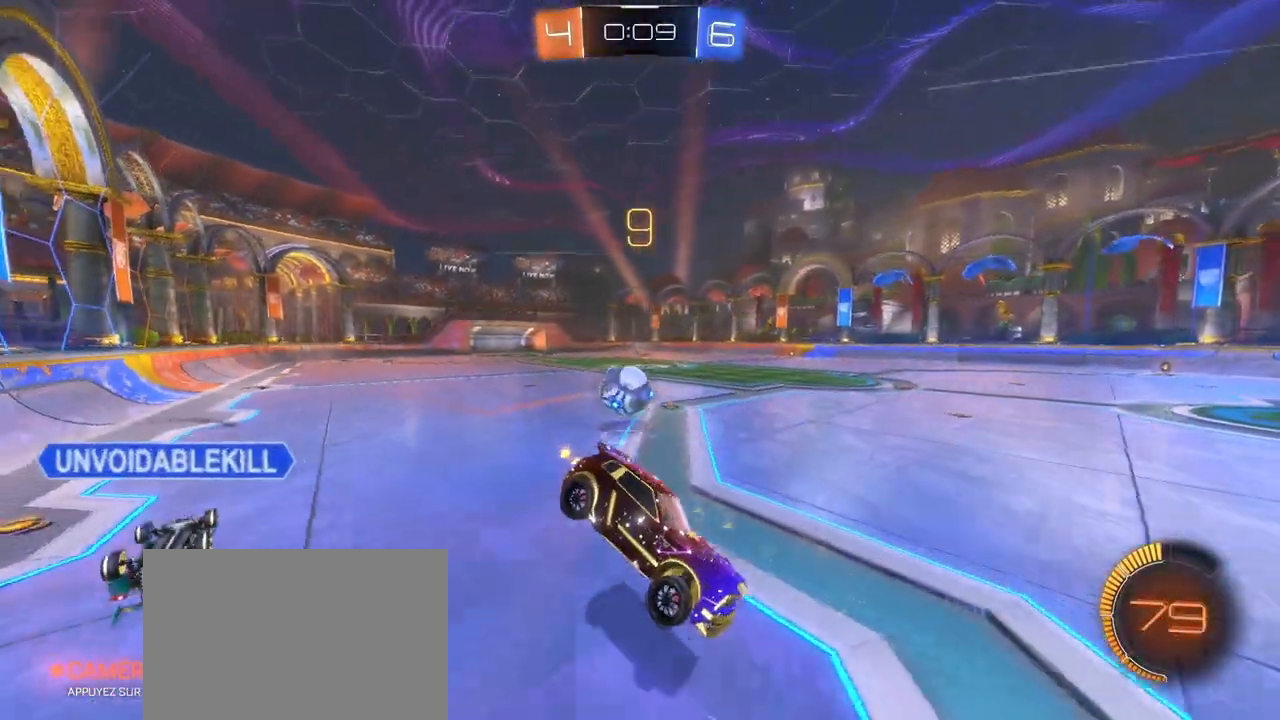
{"buttons": ["R2"], "left_stick": "left", "right_stick": "center", "events": [[117, "left_stick", "left"]]}
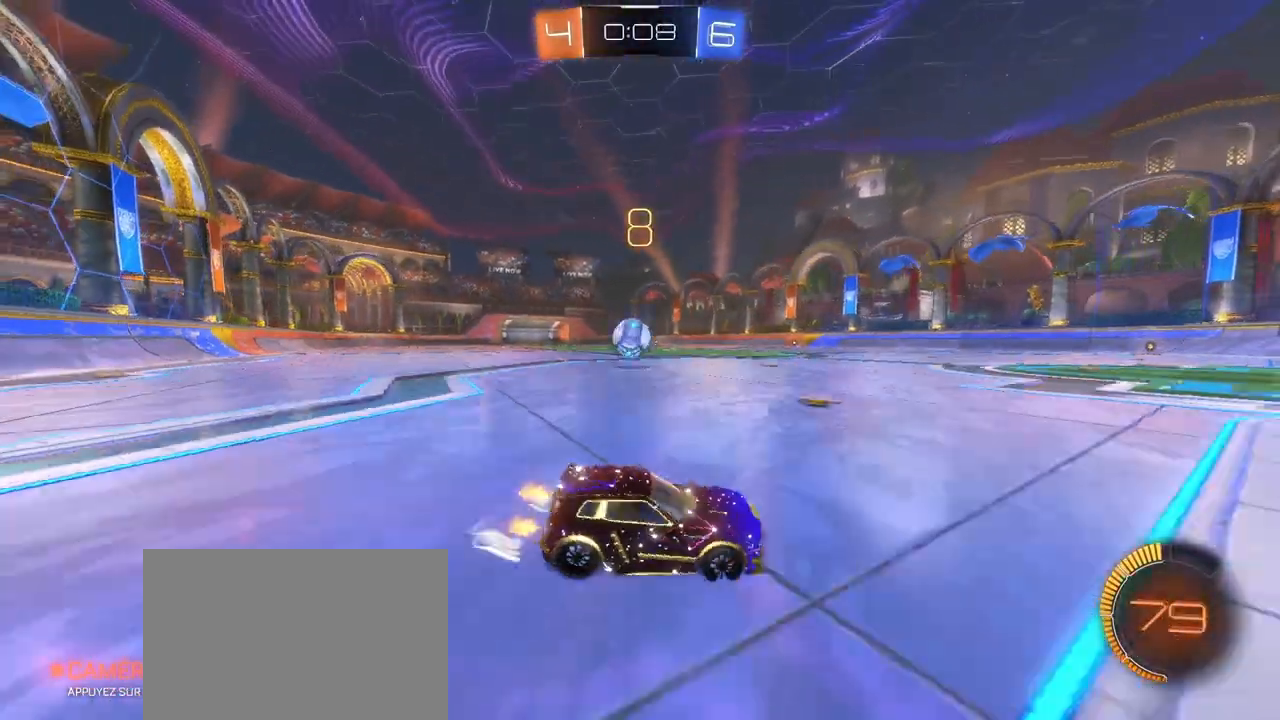
{"buttons": ["R2"], "left_stick": "left", "right_stick": "center", "events": []}
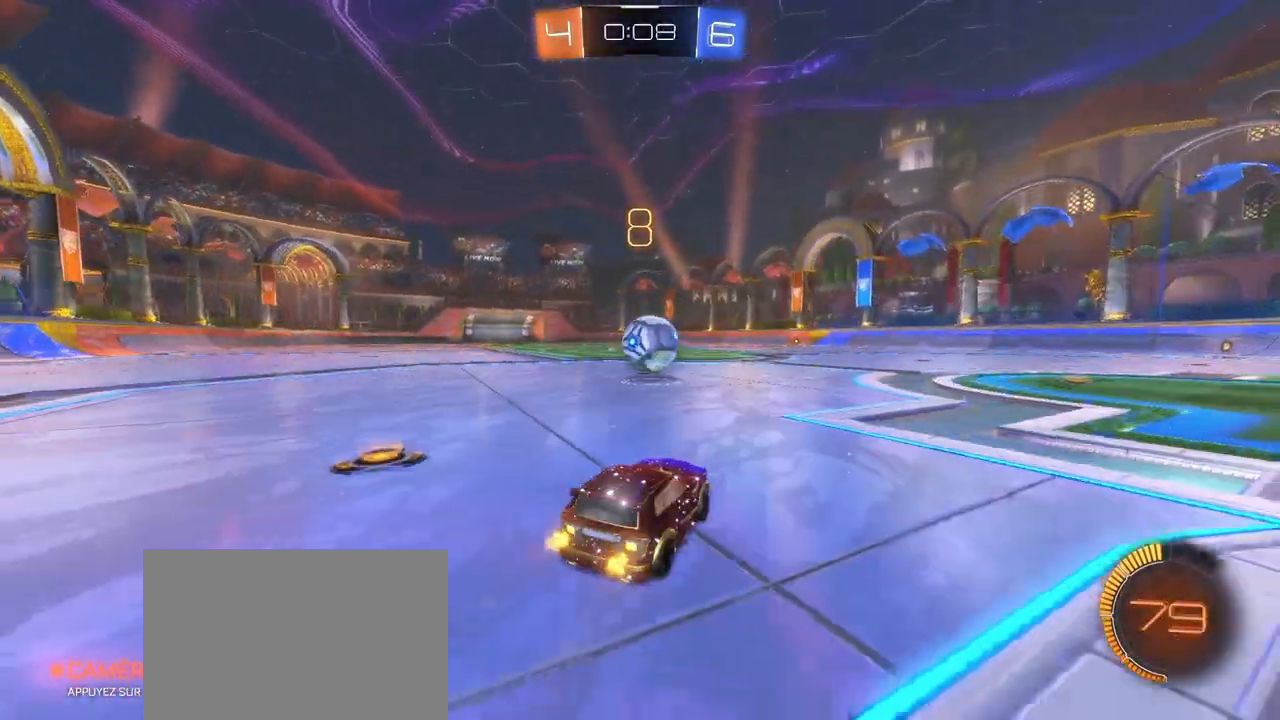
{"buttons": ["R1", "R2"], "left_stick": "right", "right_stick": "center", "events": [[133, "left_stick", "up-right"], [283, "R1", "down"], [350, "left_stick", "right"]]}
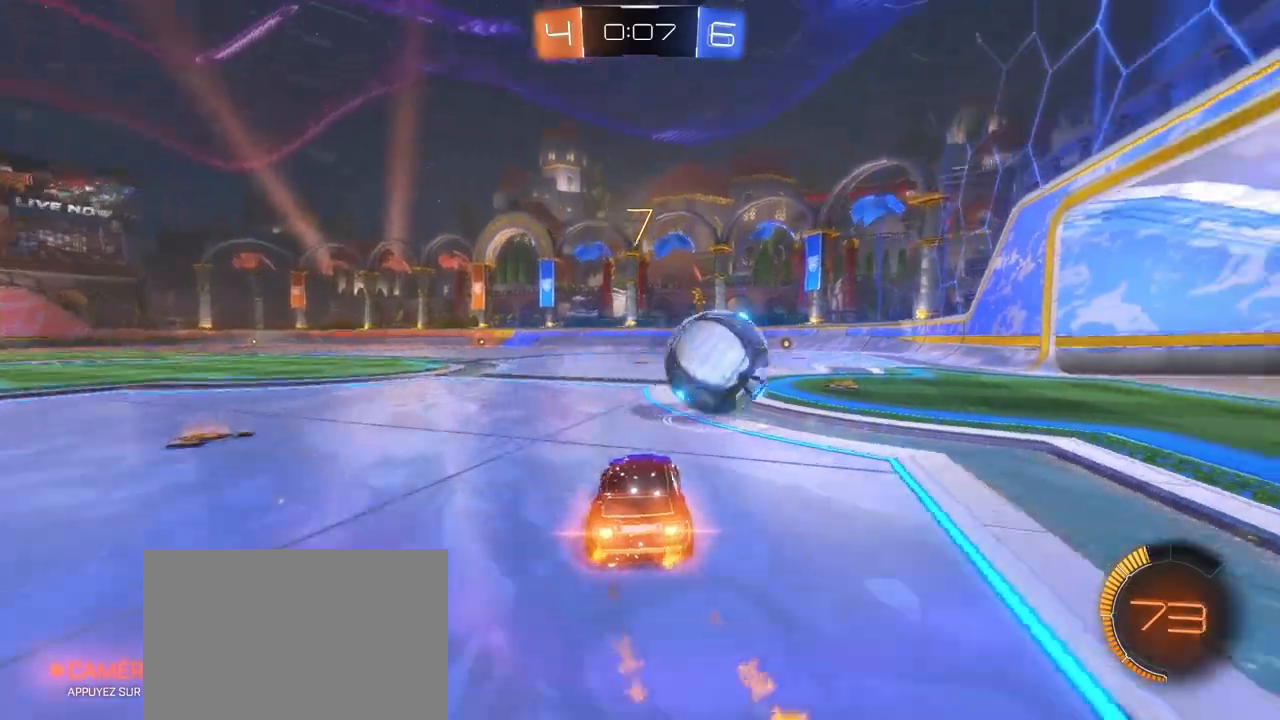
{"buttons": ["CROSS", "L1", "R1", "R2"], "left_stick": "up-right", "right_stick": "center", "events": [[33, "R1", "up"], [267, "R1", "down"], [467, "CROSS", "down"], [467, "L1", "down"], [467, "left_stick", "up-right"]]}
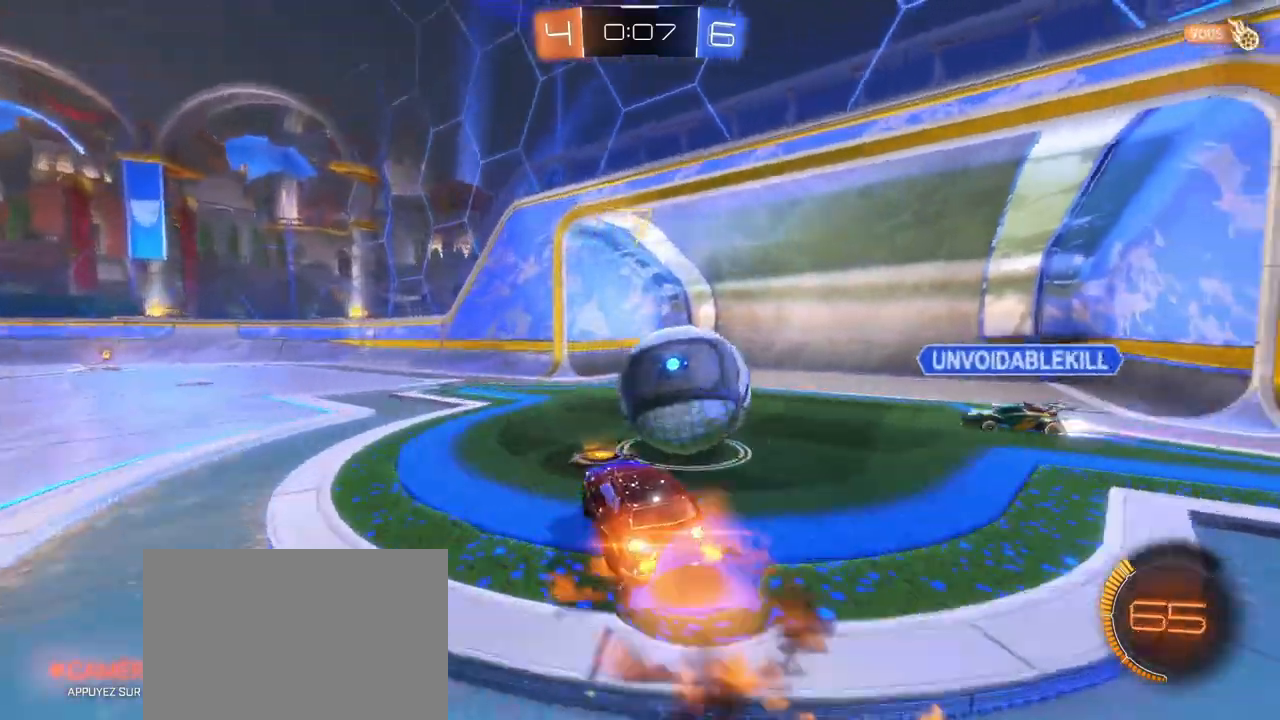
{"buttons": ["L1", "R2"], "left_stick": "down", "right_stick": "center", "events": [[67, "CROSS", "up"], [117, "CROSS", "down"], [167, "L3", "down"], [167, "left_stick", "down"], [283, "L3", "up"], [433, "CROSS", "up"], [450, "R1", "up"]]}
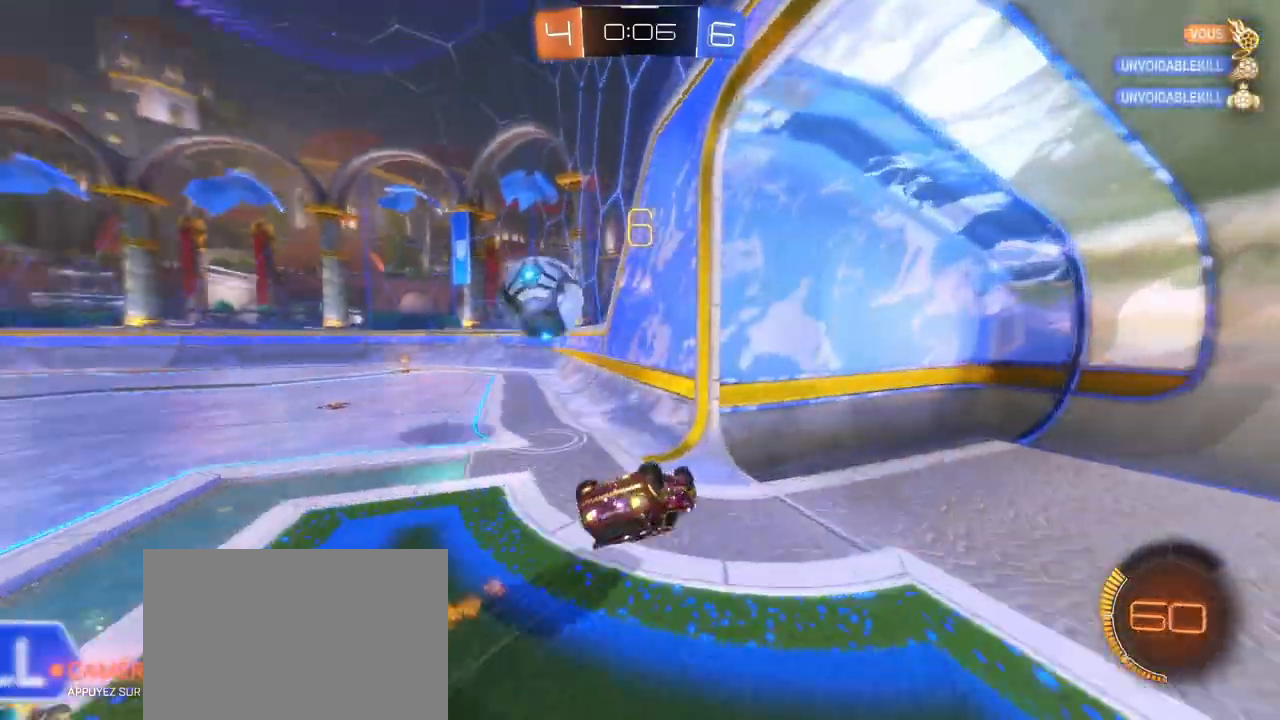
{"buttons": ["TRIANGLE", "R2"], "left_stick": "right", "right_stick": "center", "events": [[117, "TRIANGLE", "down"], [217, "L1", "up"], [250, "TRIANGLE", "up"], [400, "left_stick", "right"], [467, "TRIANGLE", "down"]]}
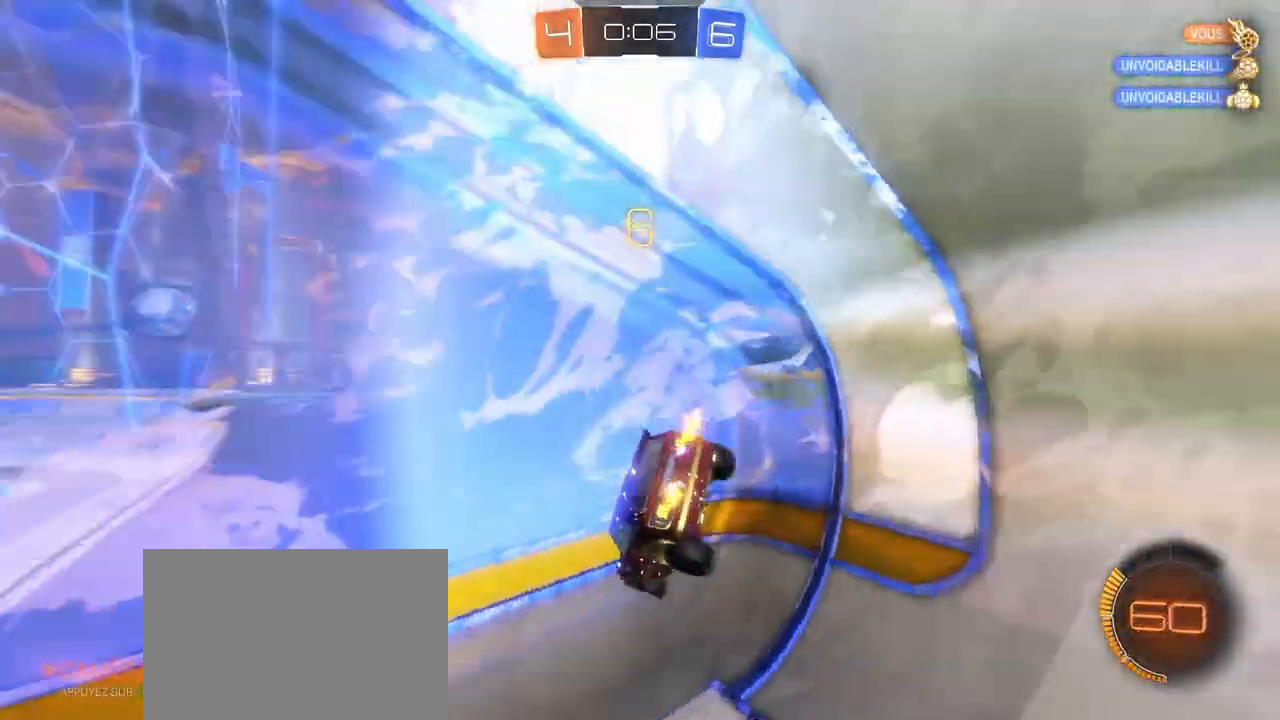
{"buttons": ["R2"], "left_stick": "left", "right_stick": "center", "events": [[83, "TRIANGLE", "up"], [267, "left_stick", "left"]]}
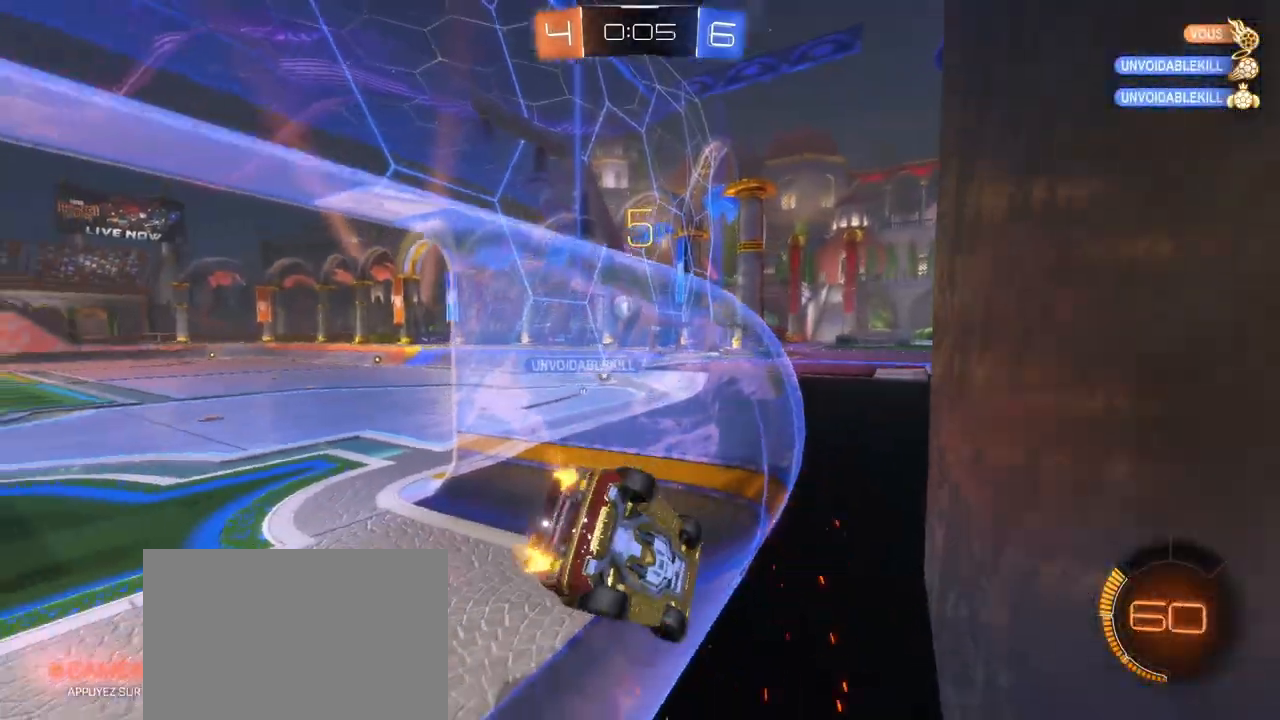
{"buttons": ["R2"], "left_stick": "left", "right_stick": "center", "events": []}
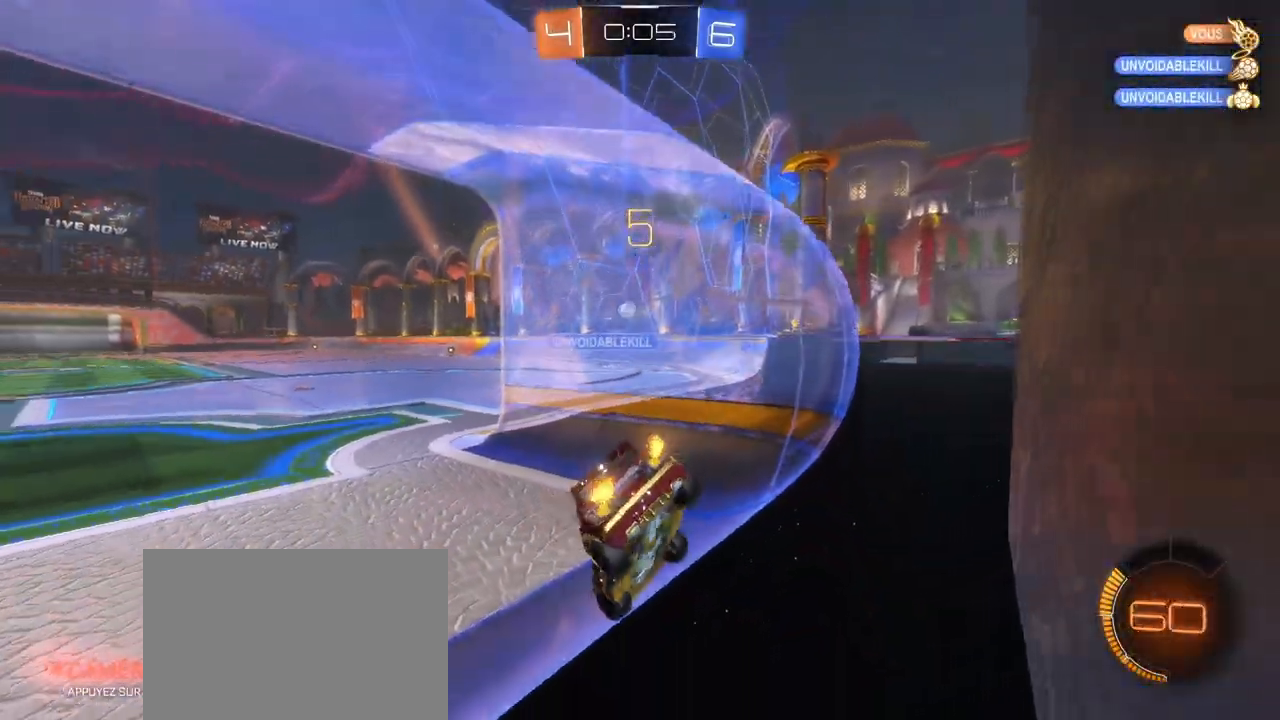
{"buttons": ["R1", "R2"], "left_stick": "right", "right_stick": "center", "events": [[133, "R1", "down"], [483, "left_stick", "right"]]}
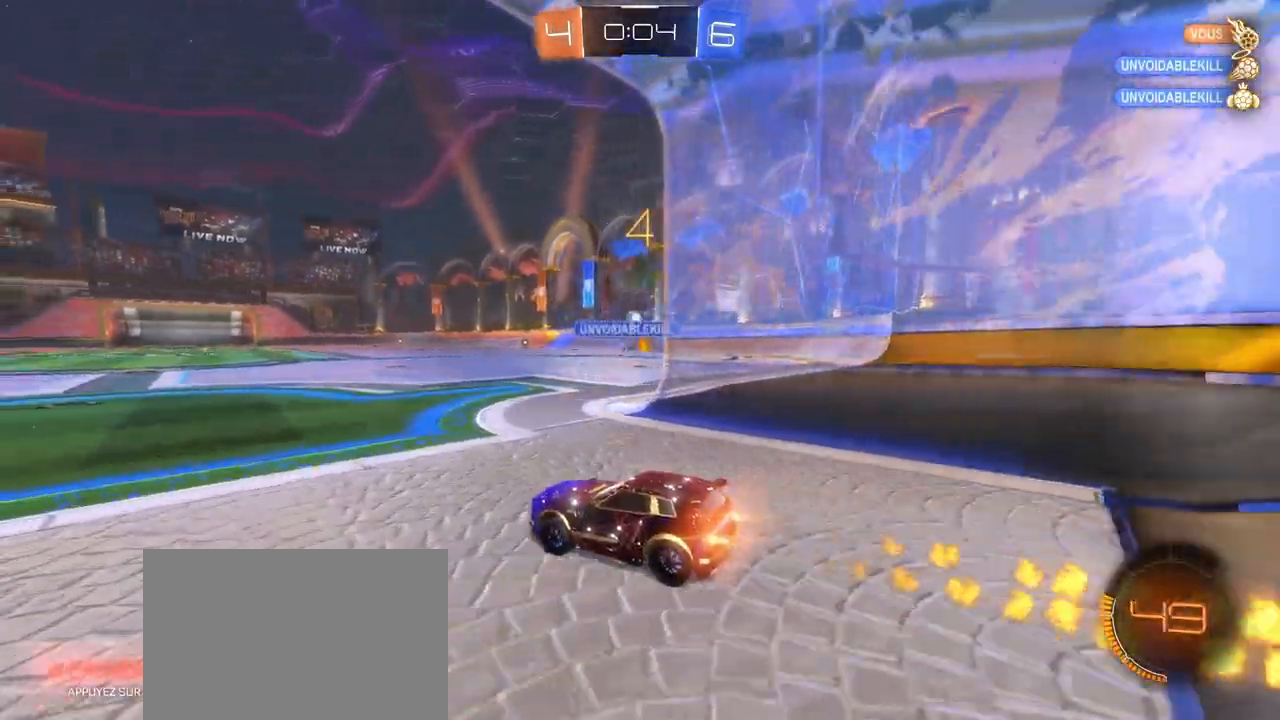
{"buttons": ["CROSS", "R1", "R2"], "left_stick": "left", "right_stick": "center", "events": [[100, "left_stick", "up-right"], [400, "left_stick", "left"], [483, "CROSS", "down"]]}
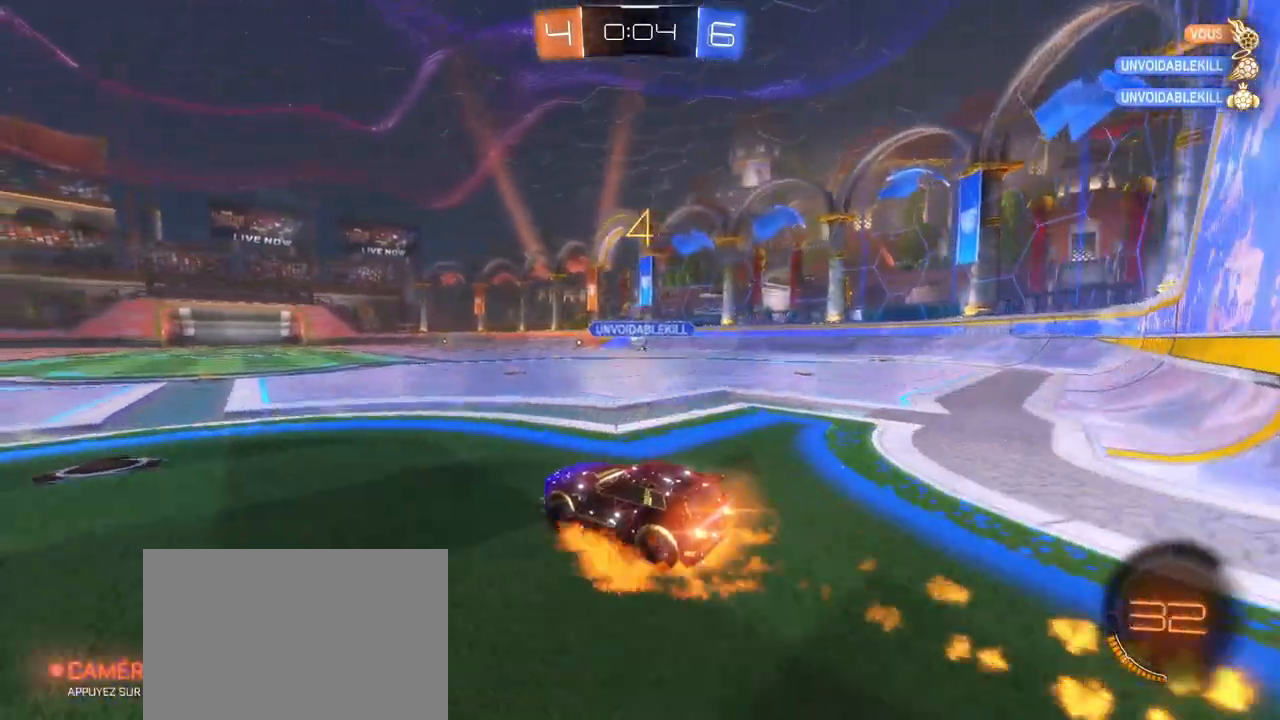
{"buttons": ["SQUARE", "R2"], "left_stick": "down-right", "right_stick": "center", "events": [[50, "CROSS", "up"], [50, "left_stick", "up-right"], [100, "CROSS", "down"], [133, "SQUARE", "down"], [183, "left_stick", "down-right"], [200, "R1", "up"], [233, "TRIANGLE", "down"], [350, "CROSS", "up"], [483, "TRIANGLE", "up"]]}
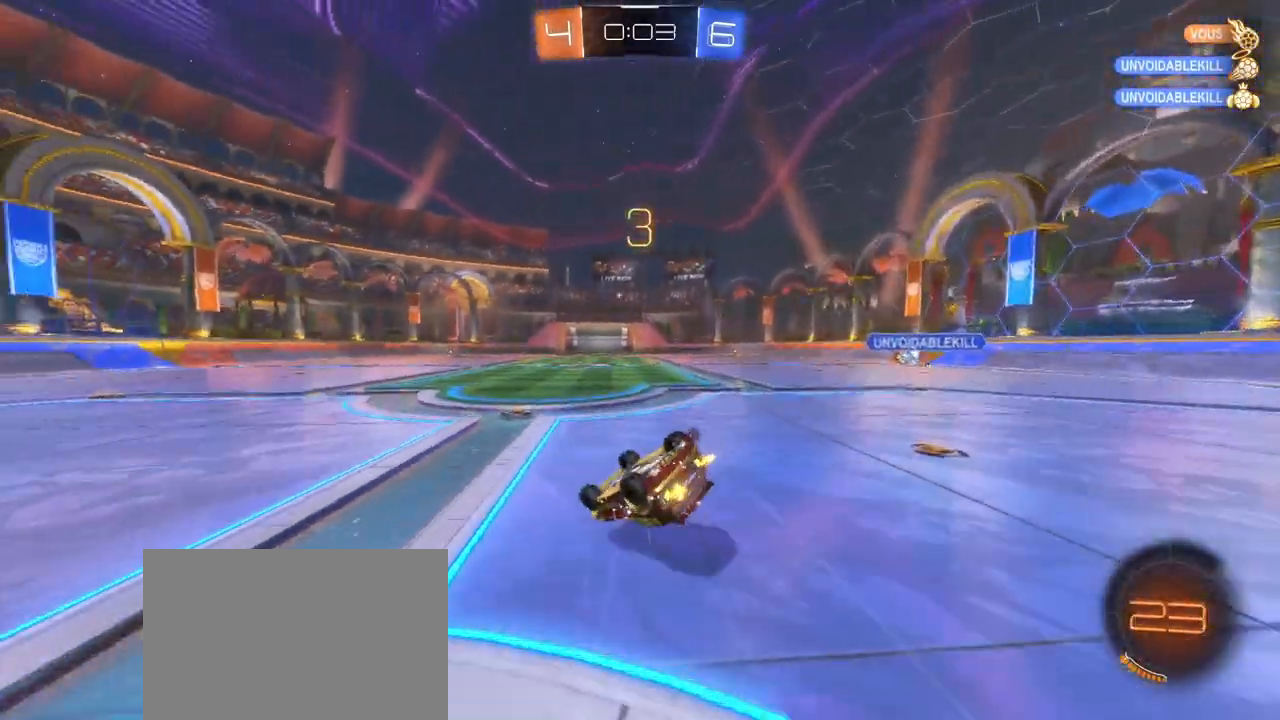
{"buttons": ["R2"], "left_stick": "center", "right_stick": "center", "events": [[100, "TRIANGLE", "down"], [150, "SQUARE", "up"], [200, "SQUARE", "down"], [267, "TRIANGLE", "up"], [367, "left_stick", "center"], [400, "SQUARE", "up"]]}
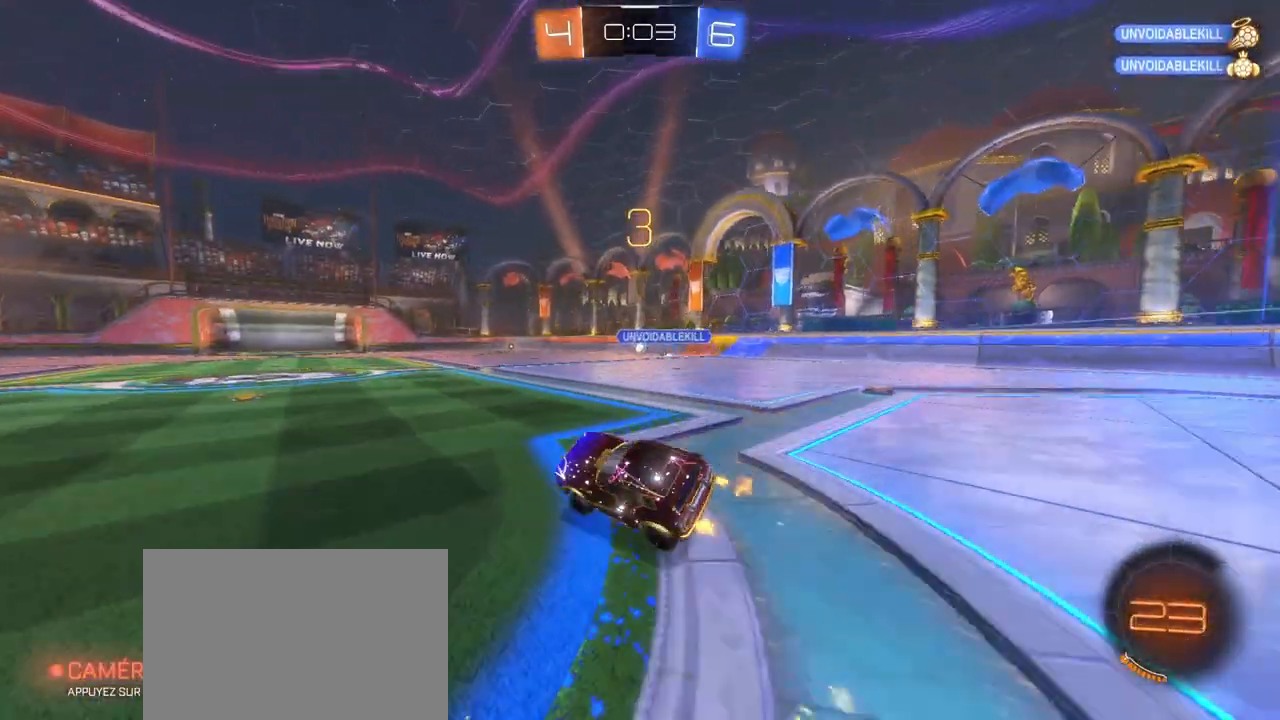
{"buttons": ["R2"], "left_stick": "center", "right_stick": "center", "events": [[83, "left_stick", "down-left"], [167, "left_stick", "center"]]}
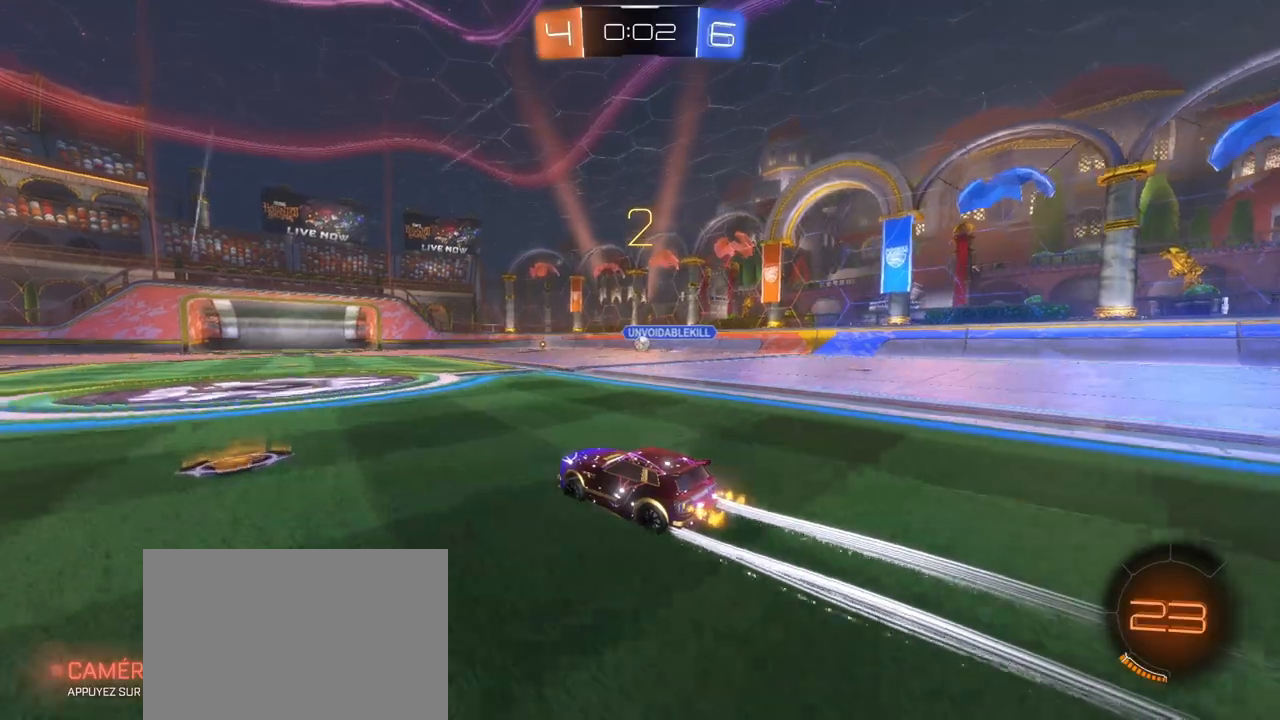
{"buttons": ["R2"], "left_stick": "center", "right_stick": "center", "events": []}
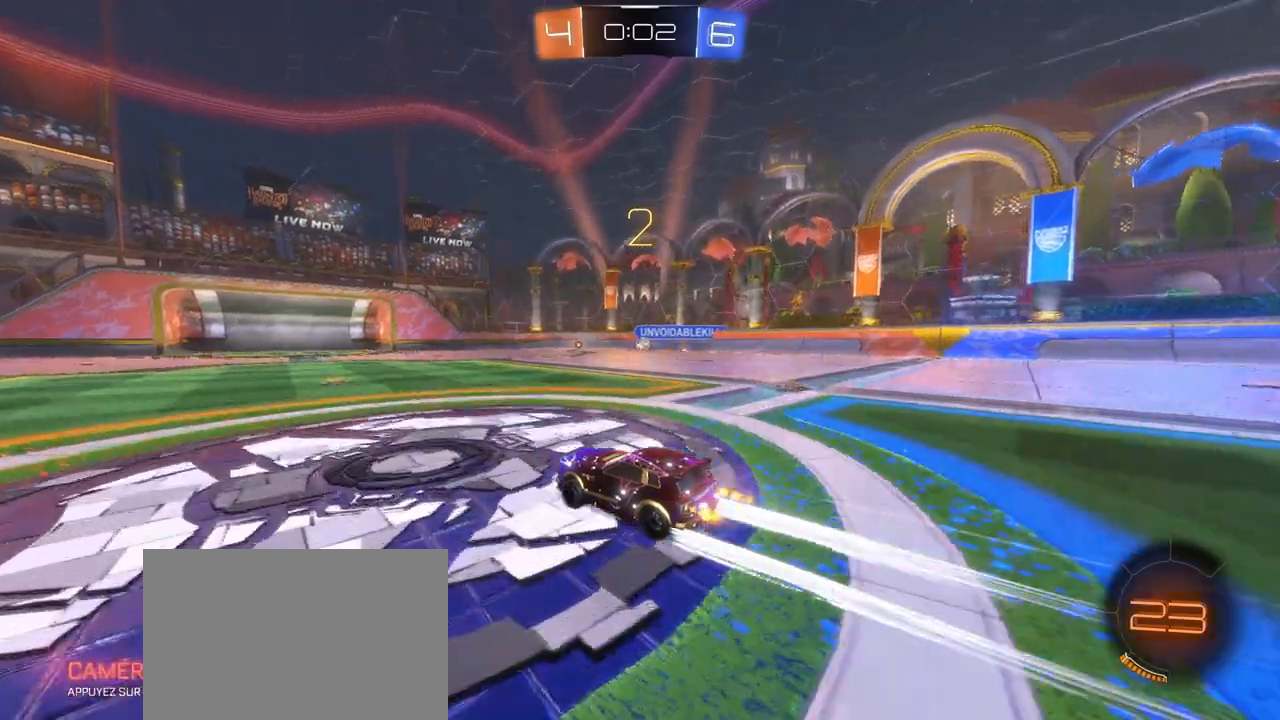
{"buttons": [], "left_stick": "right", "right_stick": "center", "events": [[450, "R2", "up"], [483, "left_stick", "right"]]}
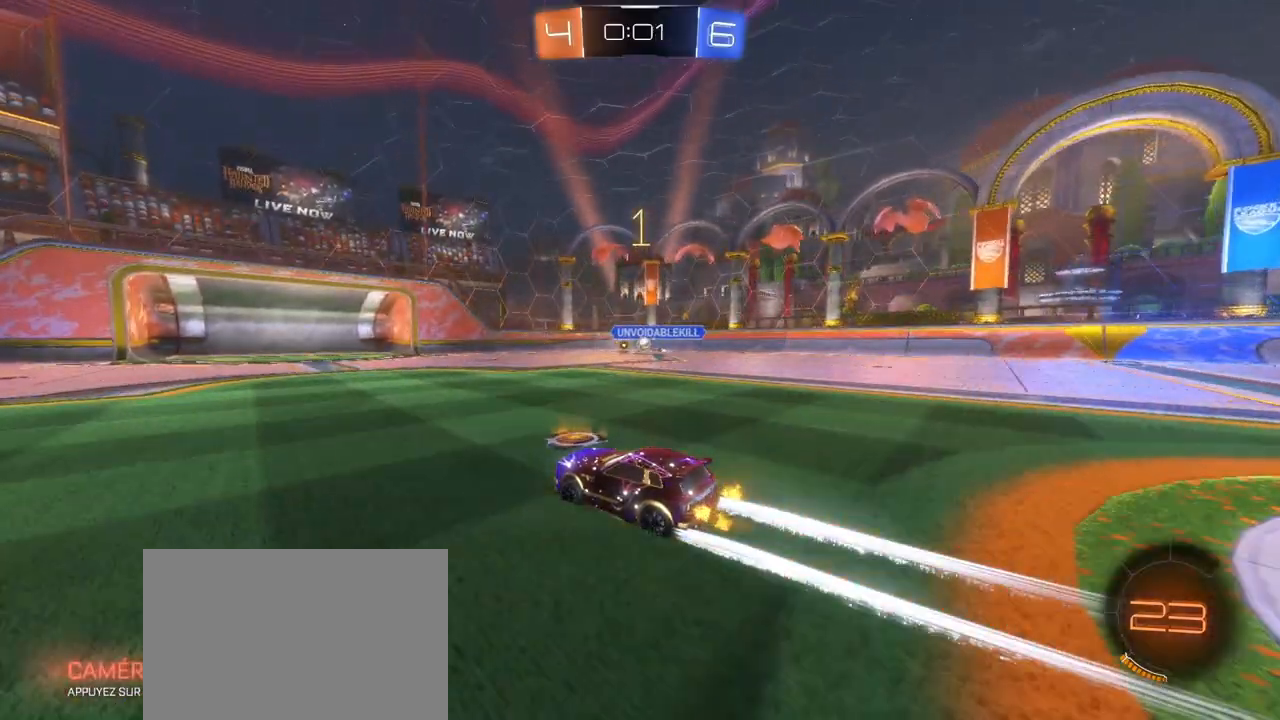
{"buttons": [], "left_stick": "center", "right_stick": "center", "events": [[117, "left_stick", "center"]]}
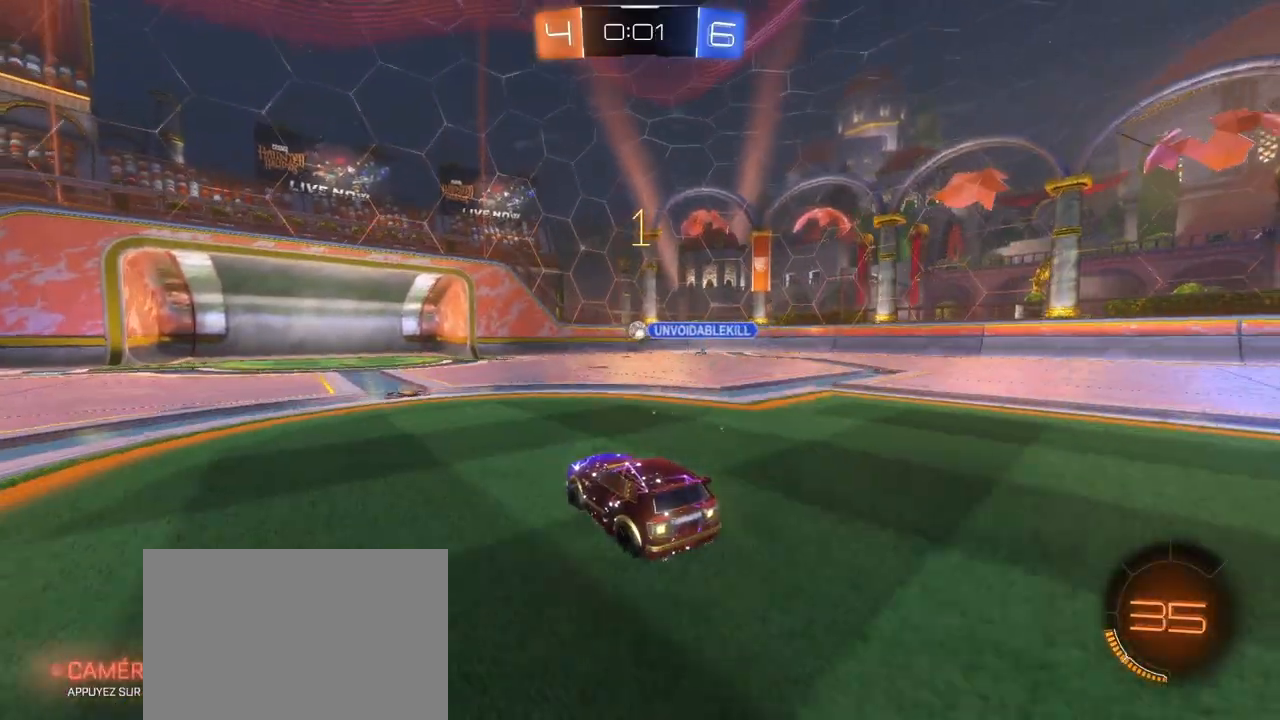
{"buttons": ["R2"], "left_stick": "right", "right_stick": "center", "events": [[300, "R2", "down"], [367, "left_stick", "right"]]}
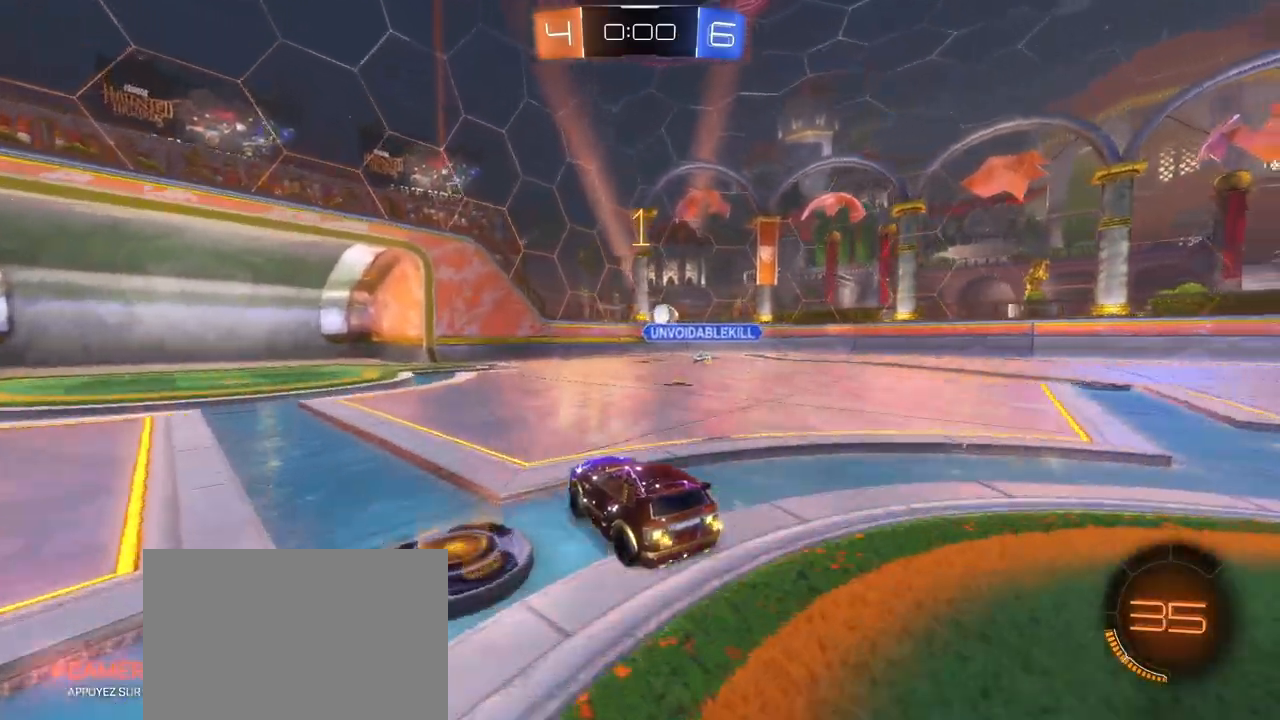
{"buttons": ["R2"], "left_stick": "left", "right_stick": "center", "events": [[33, "left_stick", "center"], [100, "left_stick", "left"]]}